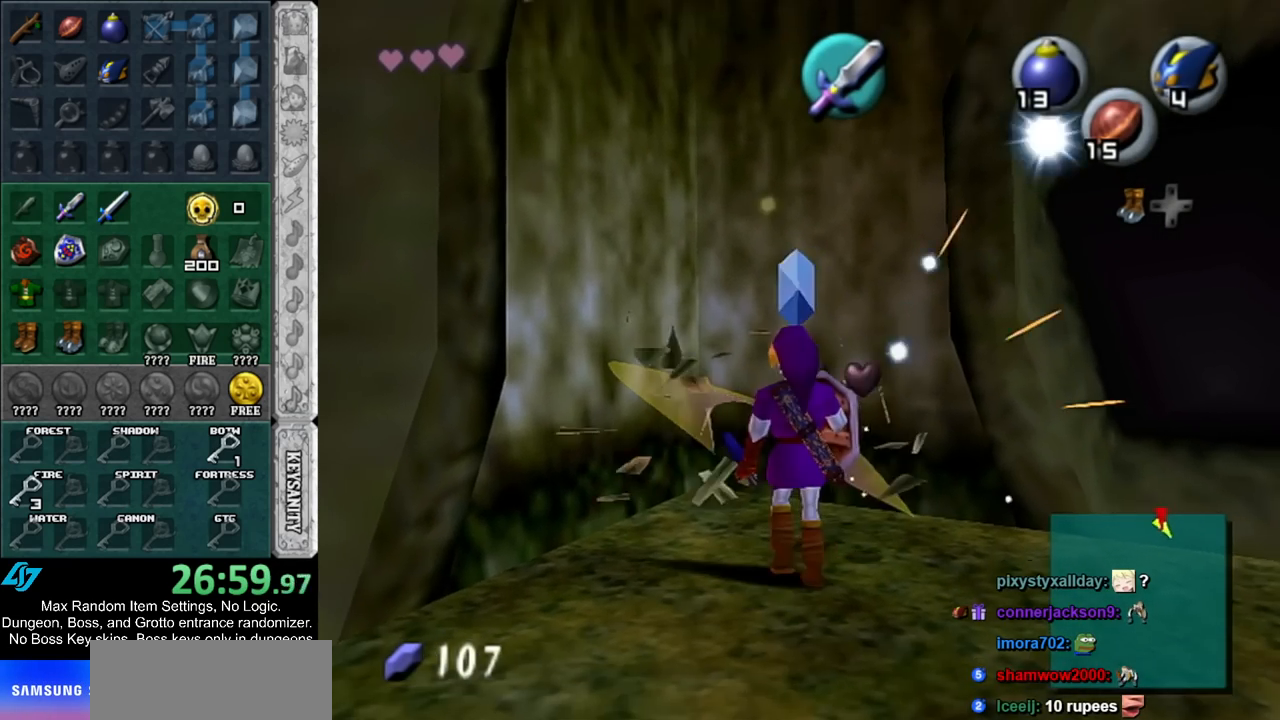
Gameplay with a controller (Nintendo layout); each line is a JSON object with the inputs held at the frame after it. "events" lists button and stick changes between this image and that frame as [ms after this image, input, new state], when the widget could be followed in between. Not read: L2 L3 R3.
{"buttons": ["L1"], "left_stick": "down", "right_stick": "center", "events": [[150, "left_stick", "up-right"], [250, "L1", "down"], [283, "left_stick", "center"], [400, "left_stick", "down"]]}
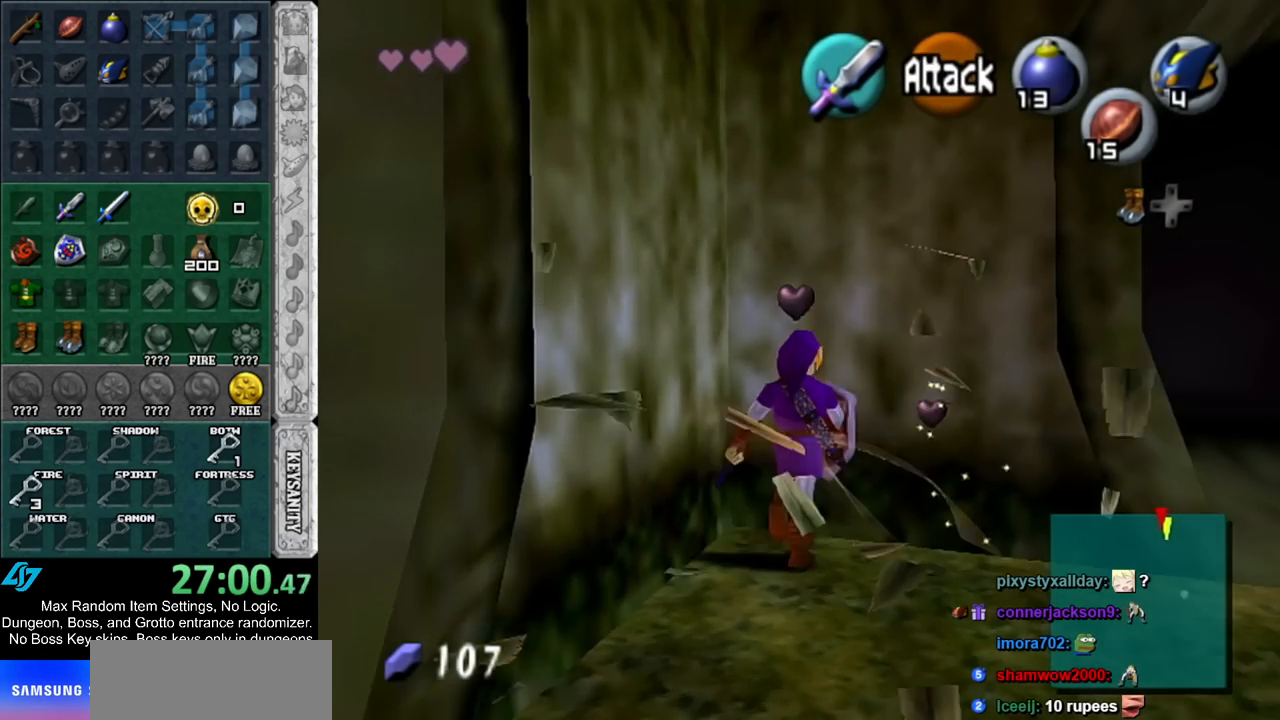
{"buttons": ["L1"], "left_stick": "down", "right_stick": "center", "events": []}
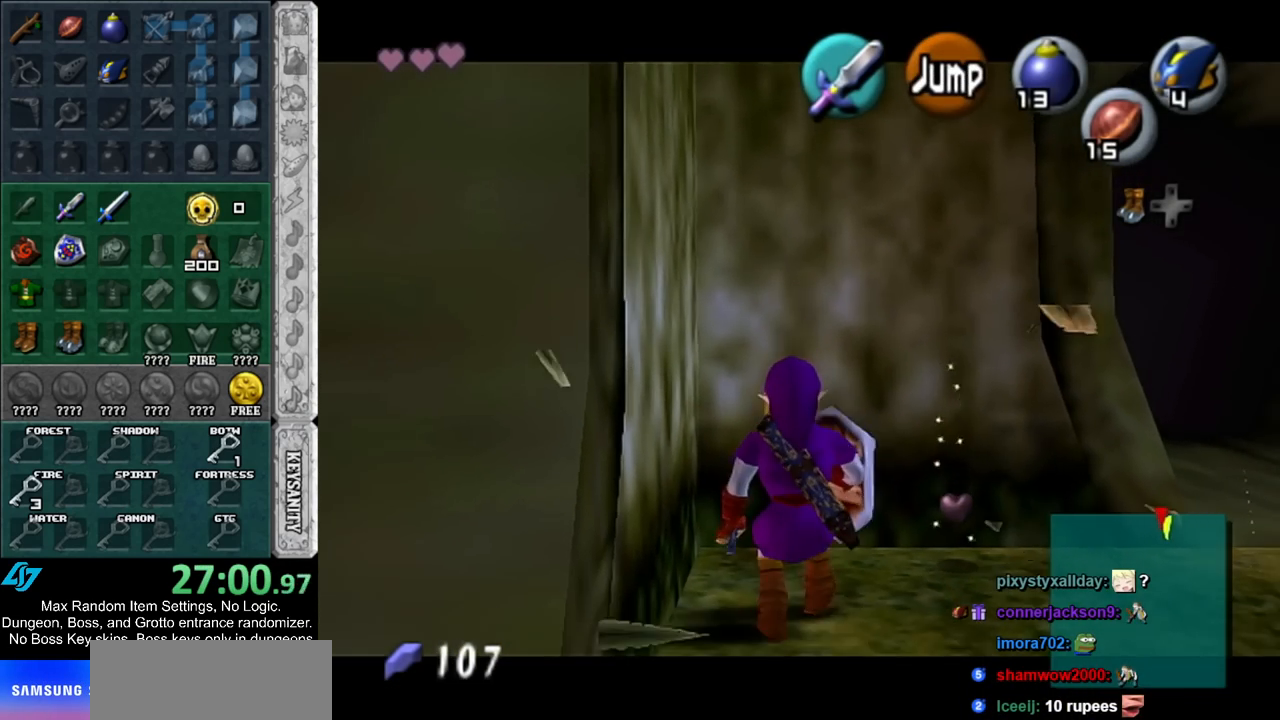
{"buttons": ["A", "L1"], "left_stick": "left", "right_stick": "center", "events": [[67, "A", "down"], [67, "left_stick", "left"], [217, "A", "up"], [433, "A", "down"]]}
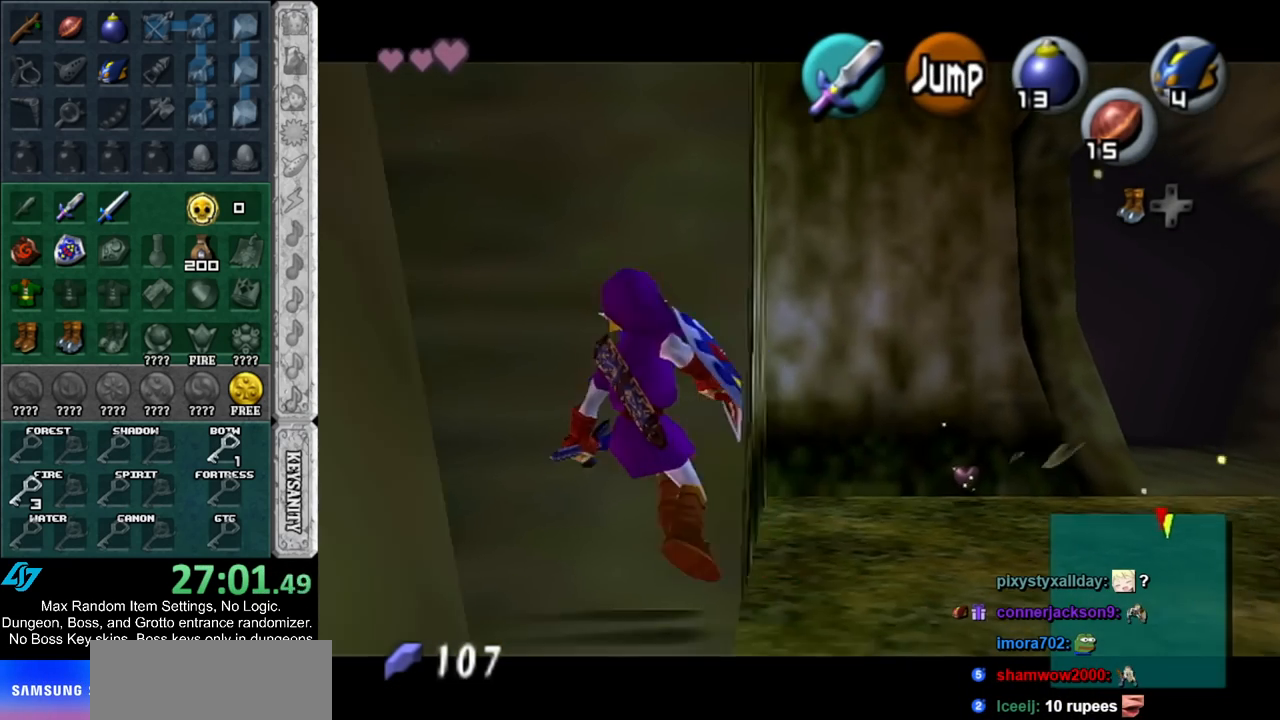
{"buttons": ["L1"], "left_stick": "left", "right_stick": "center", "events": [[100, "A", "up"], [283, "A", "down"], [467, "A", "up"]]}
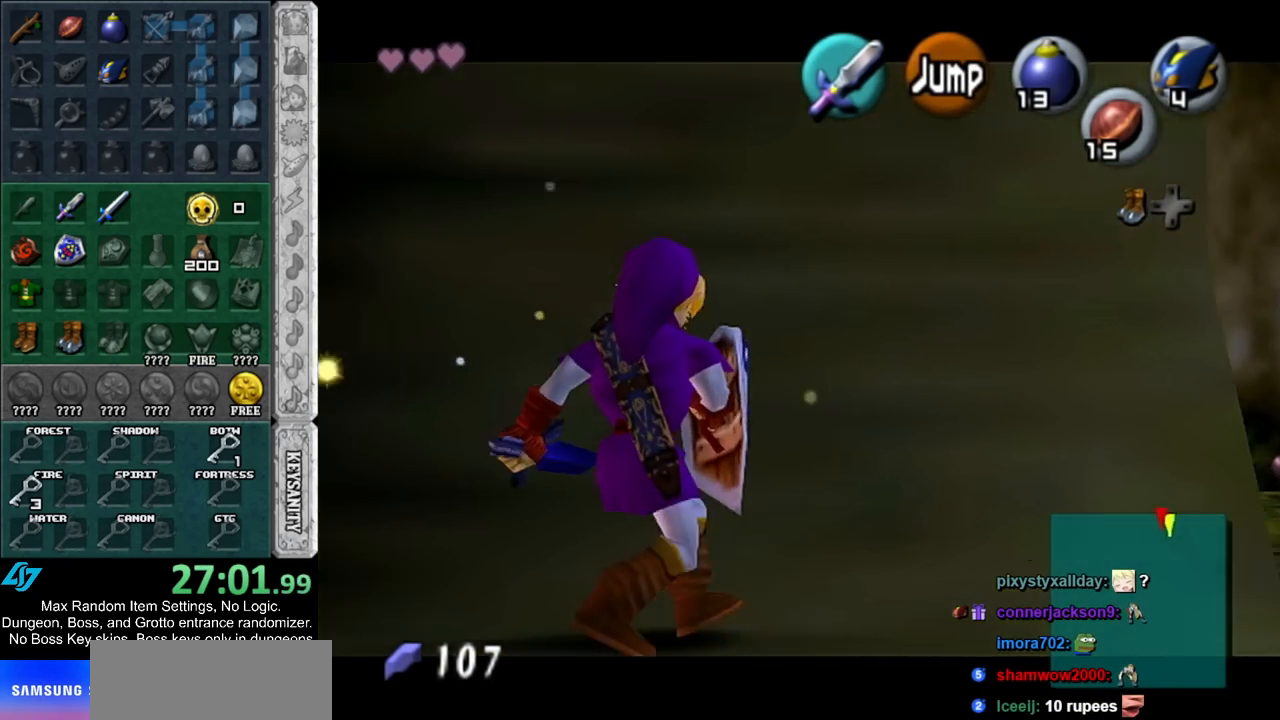
{"buttons": ["A", "L1"], "left_stick": "left", "right_stick": "center", "events": [[150, "A", "down"], [350, "A", "up"], [500, "A", "down"]]}
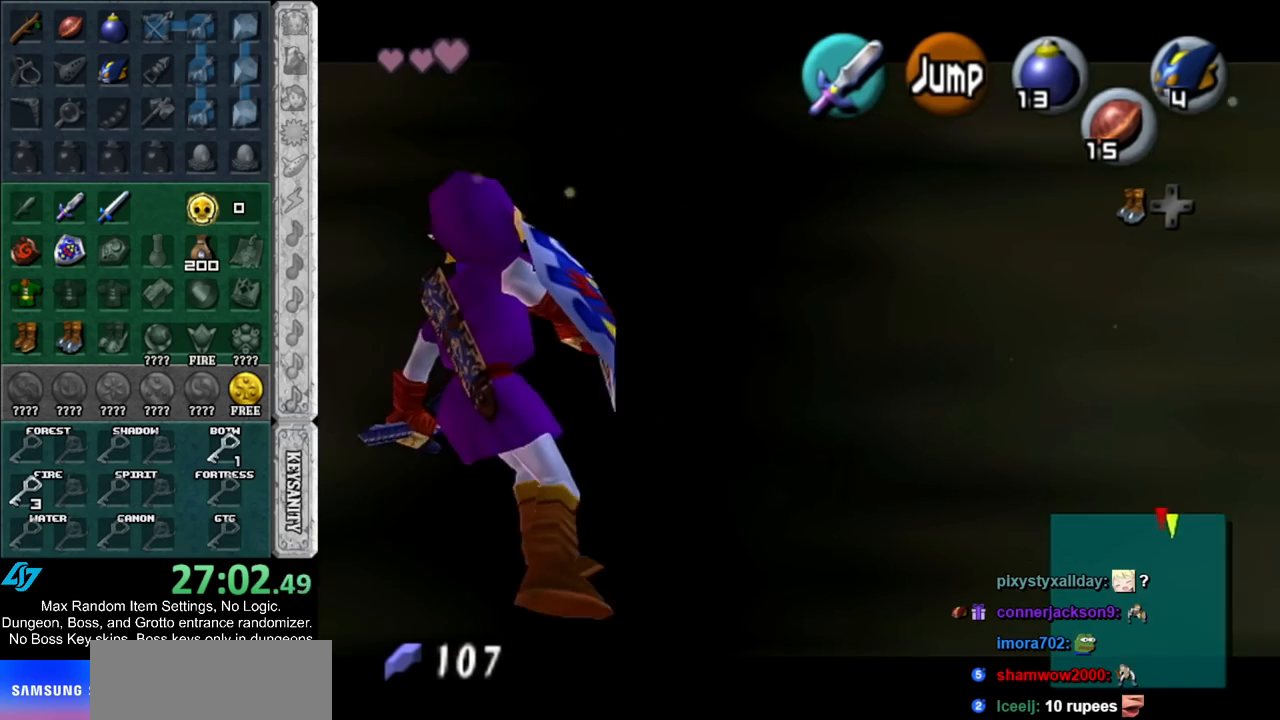
{"buttons": ["A", "L1"], "left_stick": "left", "right_stick": "center", "events": [[183, "A", "up"], [350, "A", "down"]]}
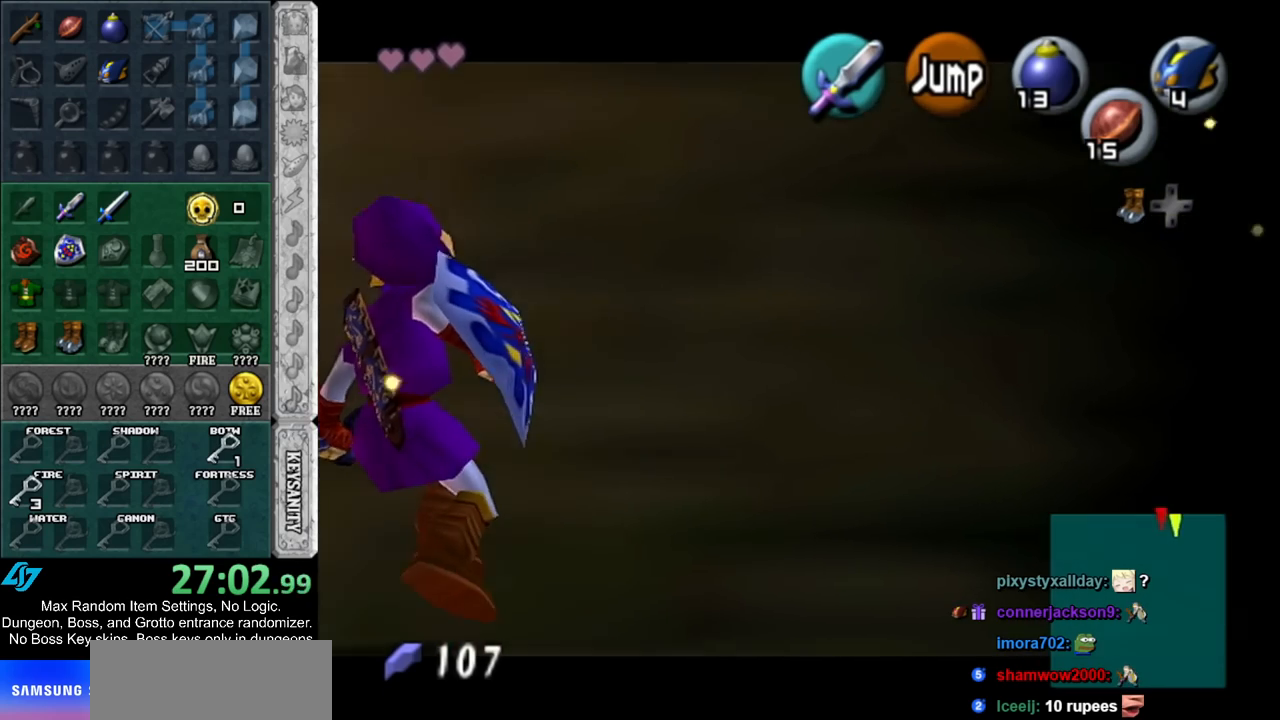
{"buttons": ["B", "L1"], "left_stick": "up", "right_stick": "center", "events": [[33, "A", "up"], [150, "left_stick", "up"], [433, "B", "down"]]}
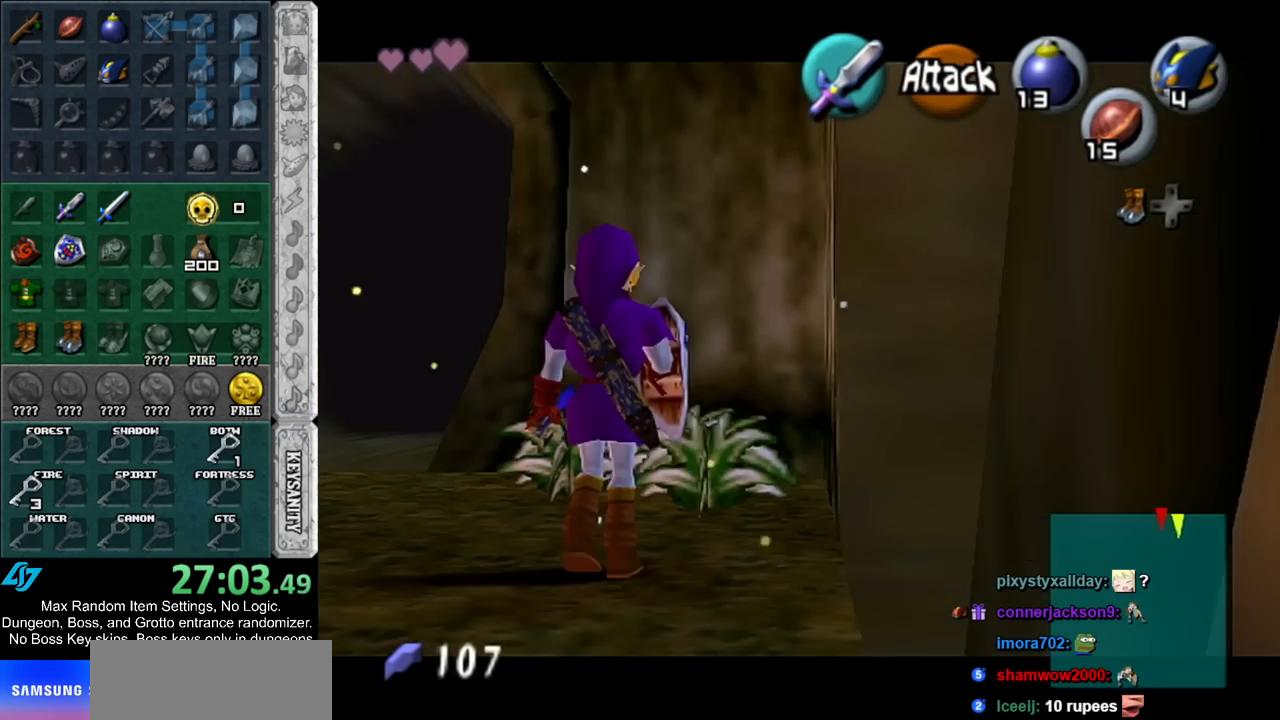
{"buttons": ["B", "L1"], "left_stick": "up", "right_stick": "center", "events": [[100, "B", "up"], [317, "B", "down"]]}
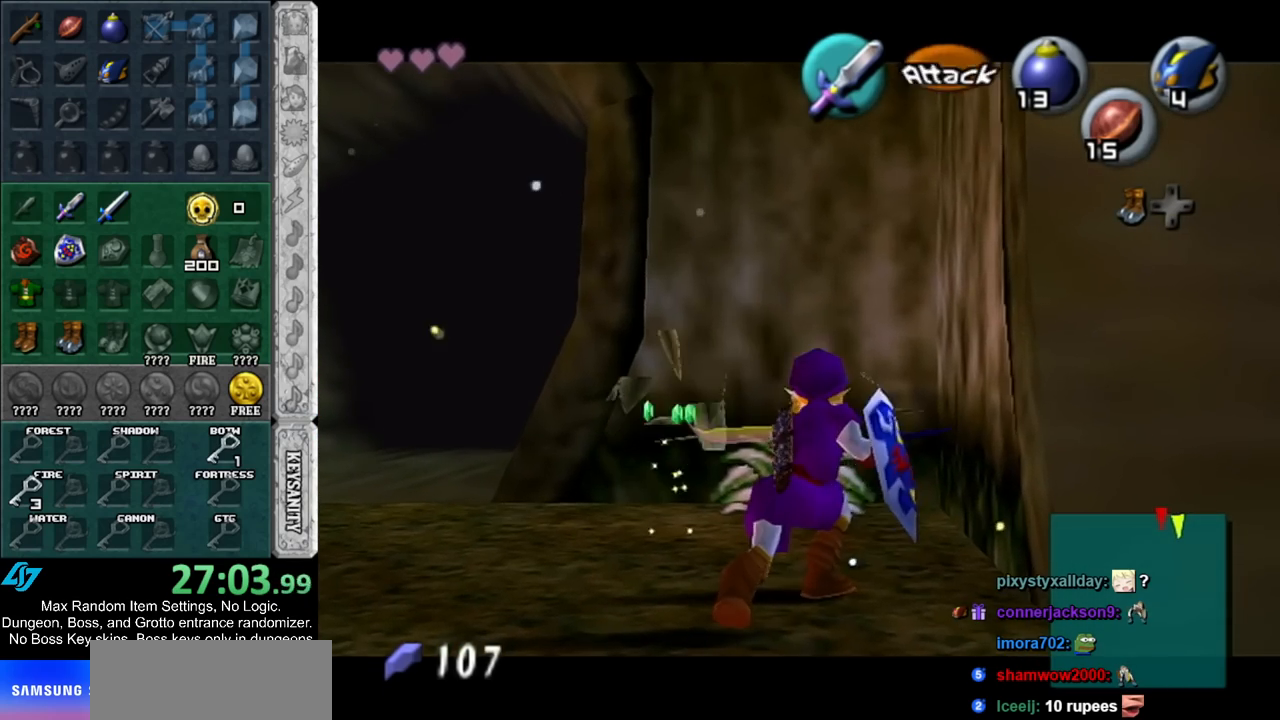
{"buttons": ["L1"], "left_stick": "down", "right_stick": "center", "events": [[33, "B", "up"], [100, "left_stick", "center"], [217, "left_stick", "down"]]}
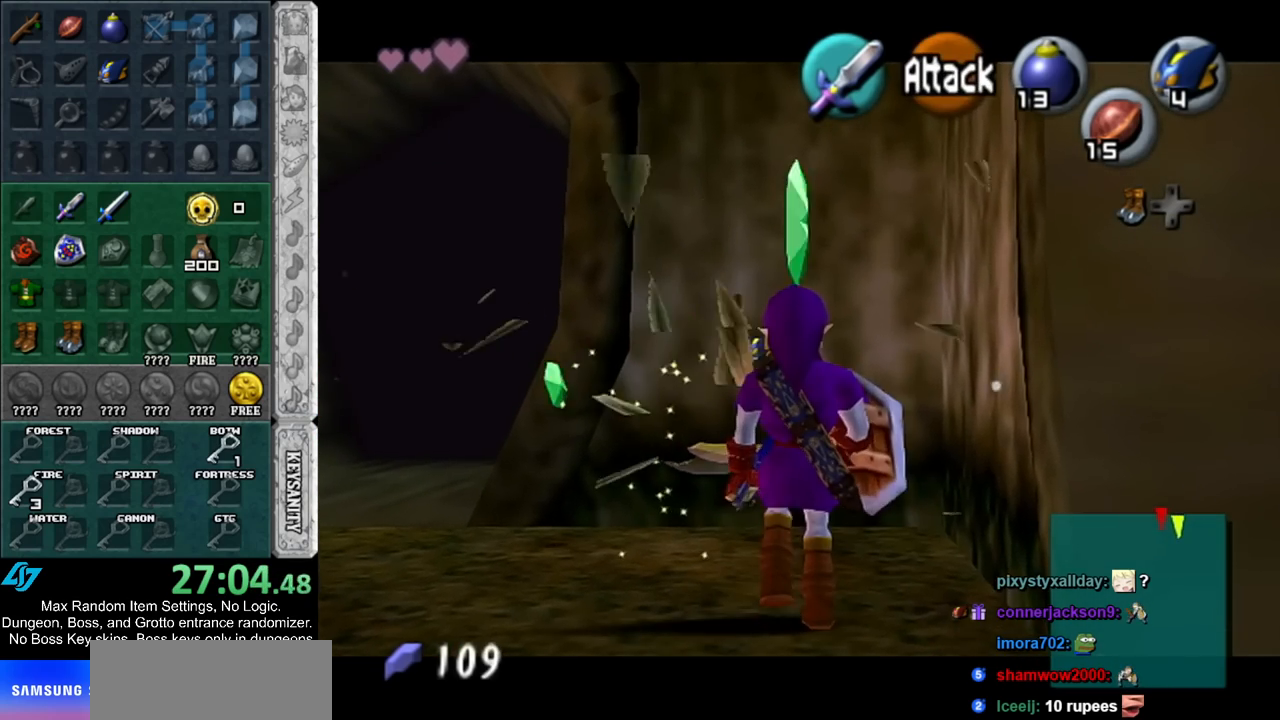
{"buttons": ["L1"], "left_stick": "left", "right_stick": "center", "events": [[100, "left_stick", "right"], [117, "A", "down"], [283, "A", "up"], [500, "left_stick", "left"]]}
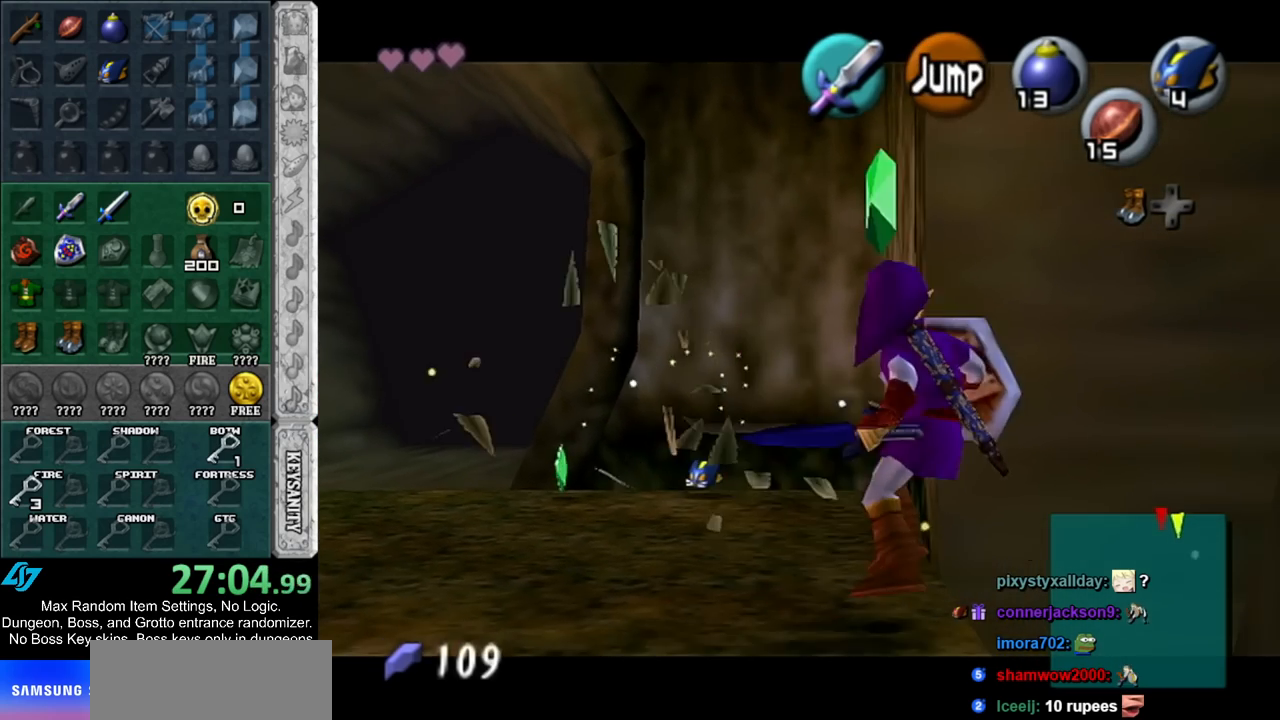
{"buttons": [], "left_stick": "up", "right_stick": "center", "events": [[100, "A", "down"], [283, "A", "up"], [333, "L1", "up"], [333, "left_stick", "up"]]}
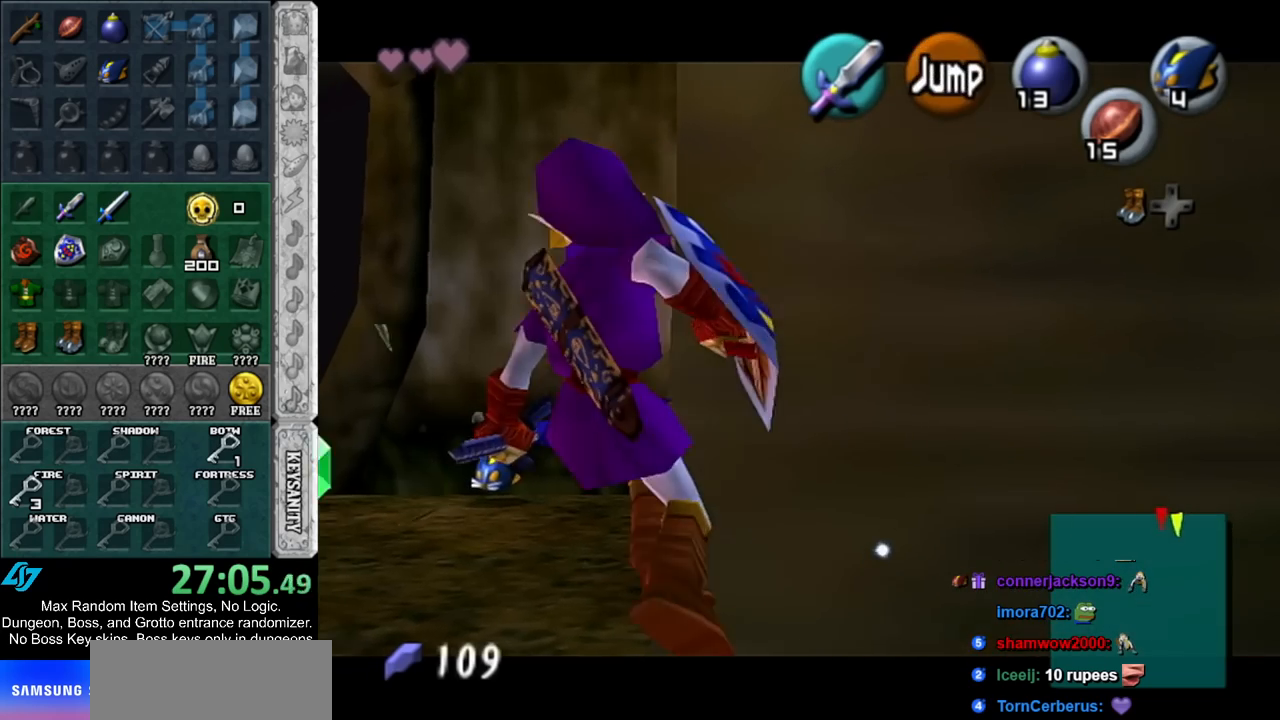
{"buttons": [], "left_stick": "up", "right_stick": "center", "events": []}
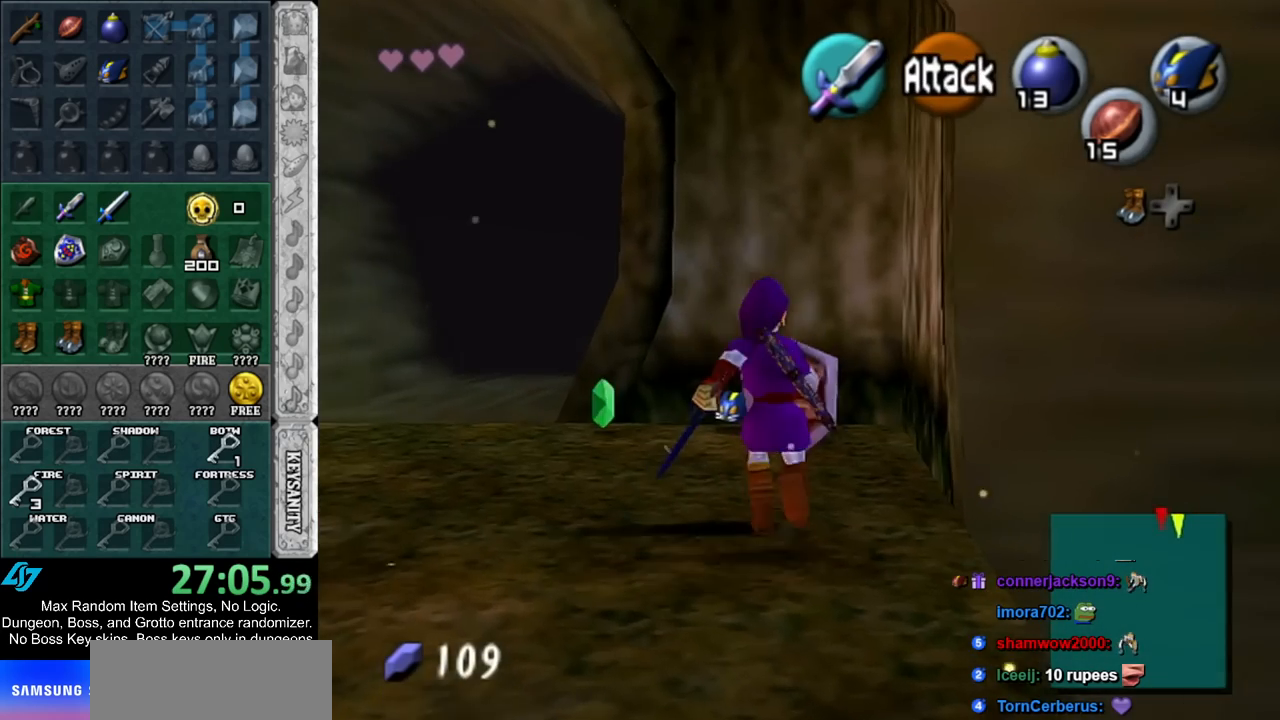
{"buttons": [], "left_stick": "left", "right_stick": "center", "events": [[317, "Y", "down"], [400, "Y", "up"], [400, "left_stick", "up-left"], [500, "left_stick", "left"]]}
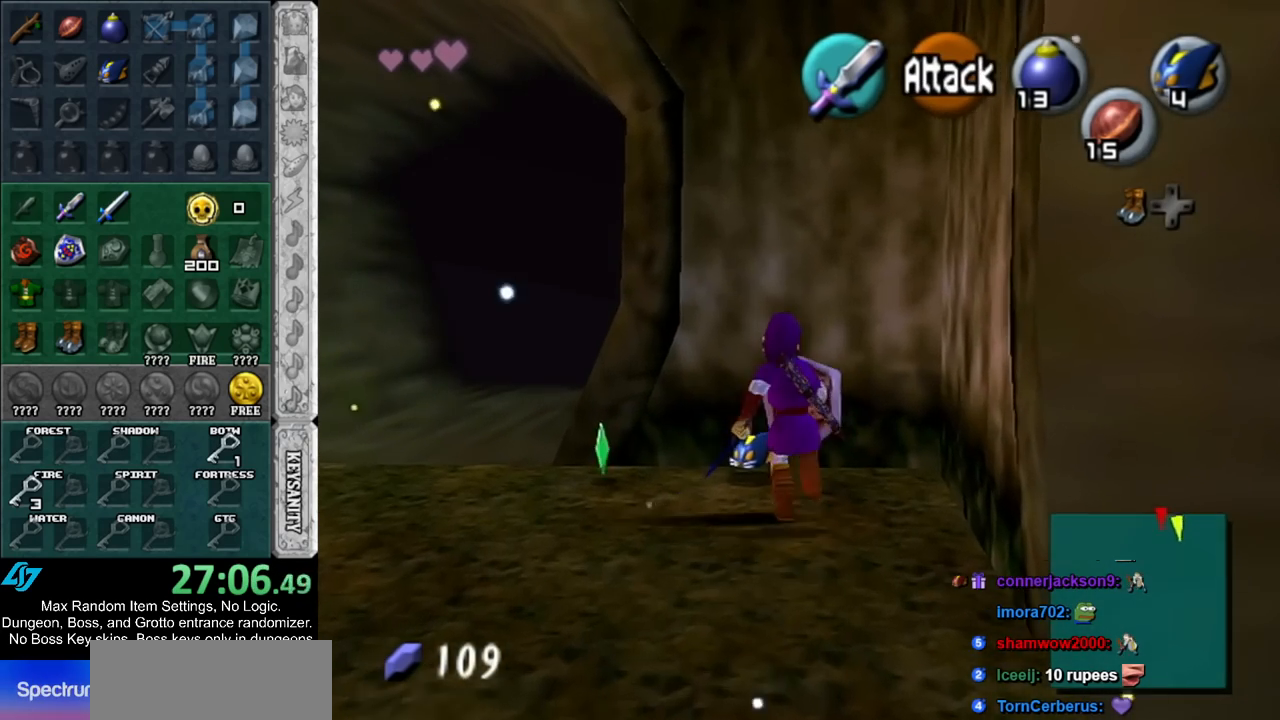
{"buttons": [], "left_stick": "up-left", "right_stick": "center", "events": [[333, "left_stick", "up-left"]]}
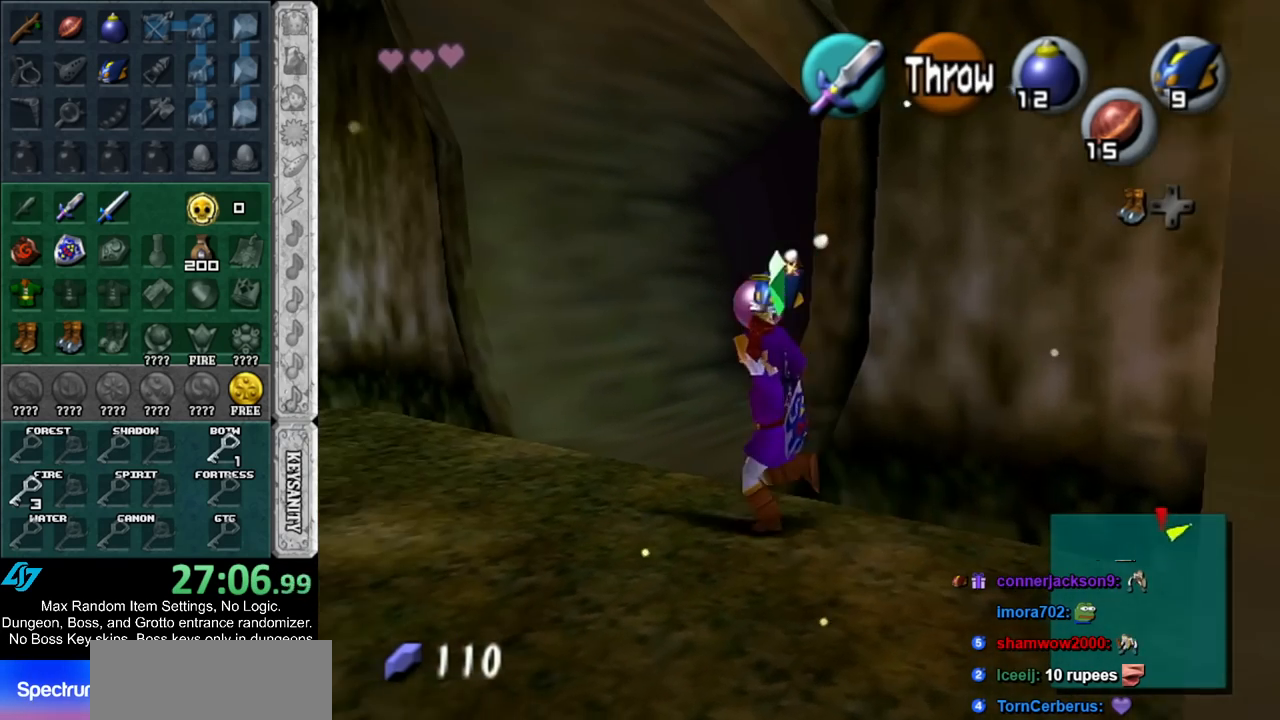
{"buttons": [], "left_stick": "up-right", "right_stick": "center", "events": [[33, "left_stick", "up"], [300, "left_stick", "up-right"]]}
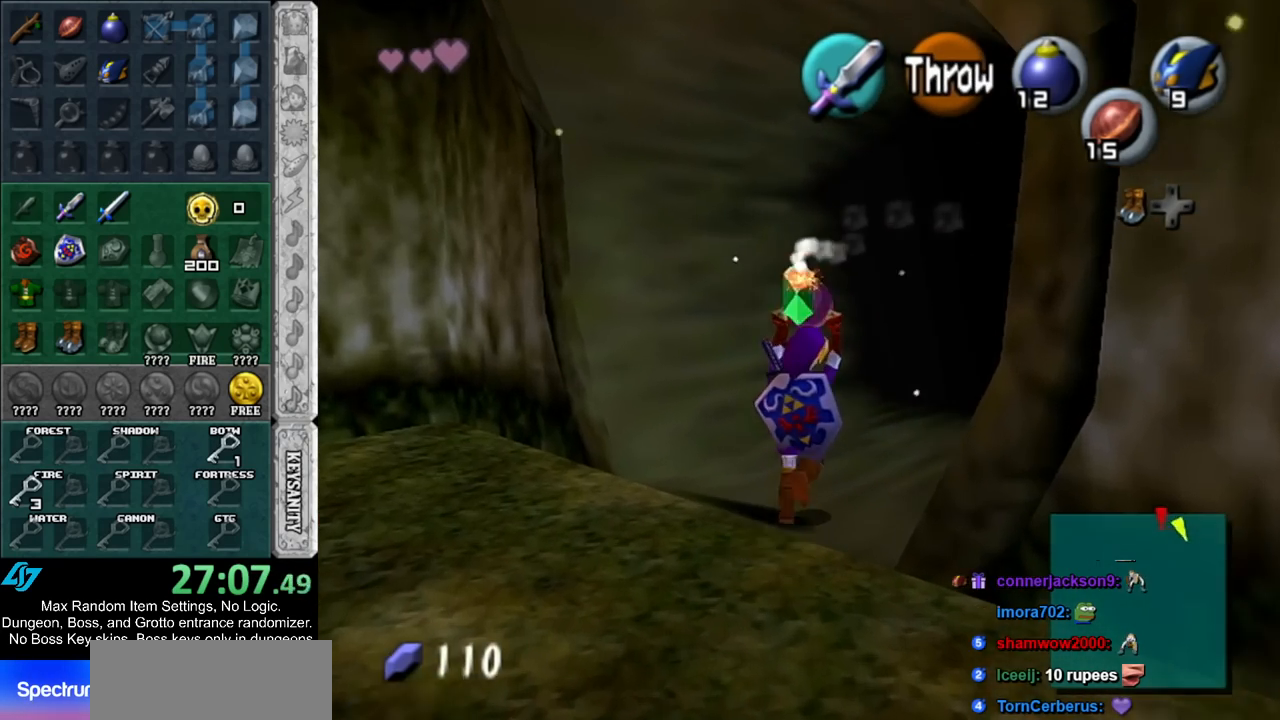
{"buttons": [], "left_stick": "up-right", "right_stick": "center", "events": []}
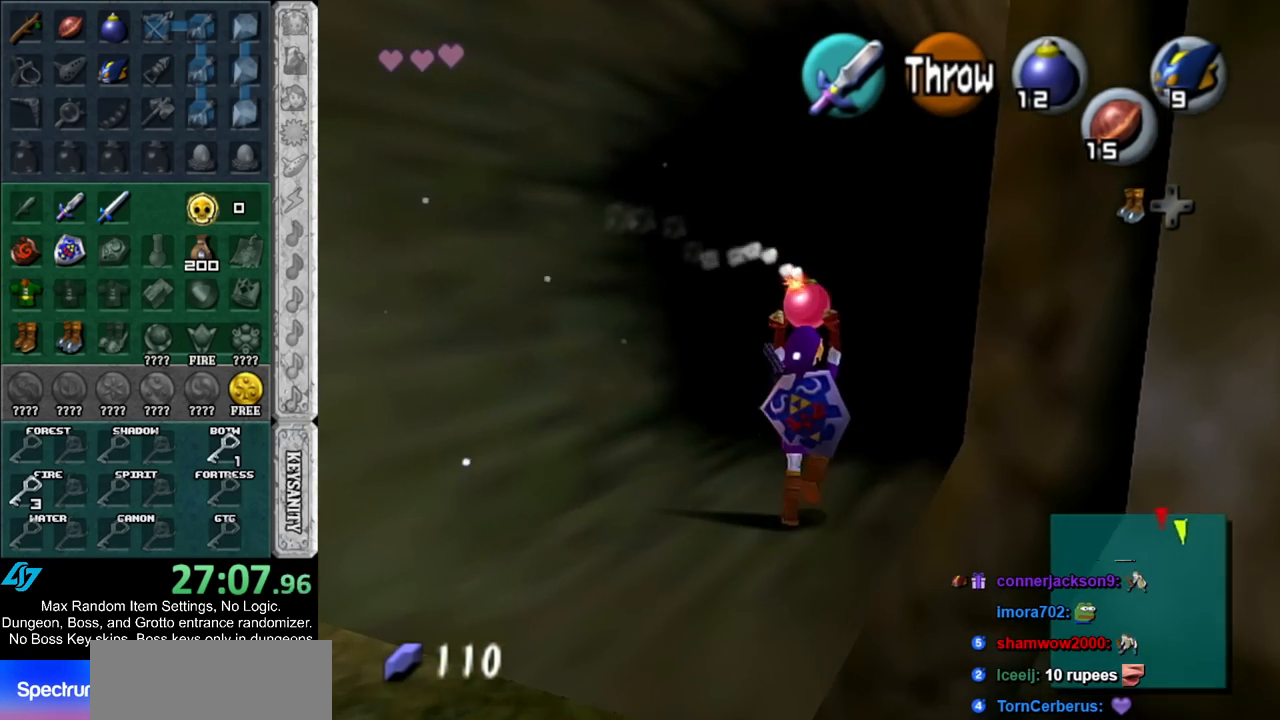
{"buttons": [], "left_stick": "down", "right_stick": "center", "events": [[350, "left_stick", "center"], [433, "left_stick", "down"]]}
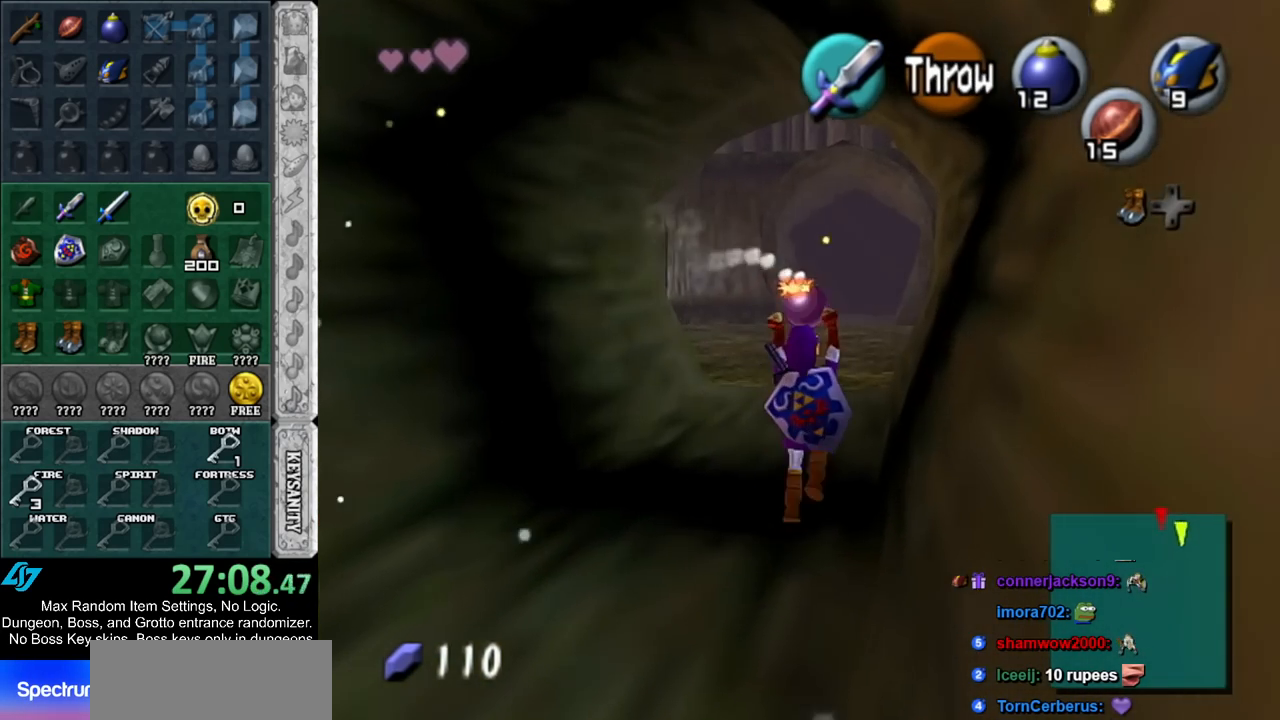
{"buttons": ["L1"], "left_stick": "down", "right_stick": "center", "events": [[67, "L1", "down"]]}
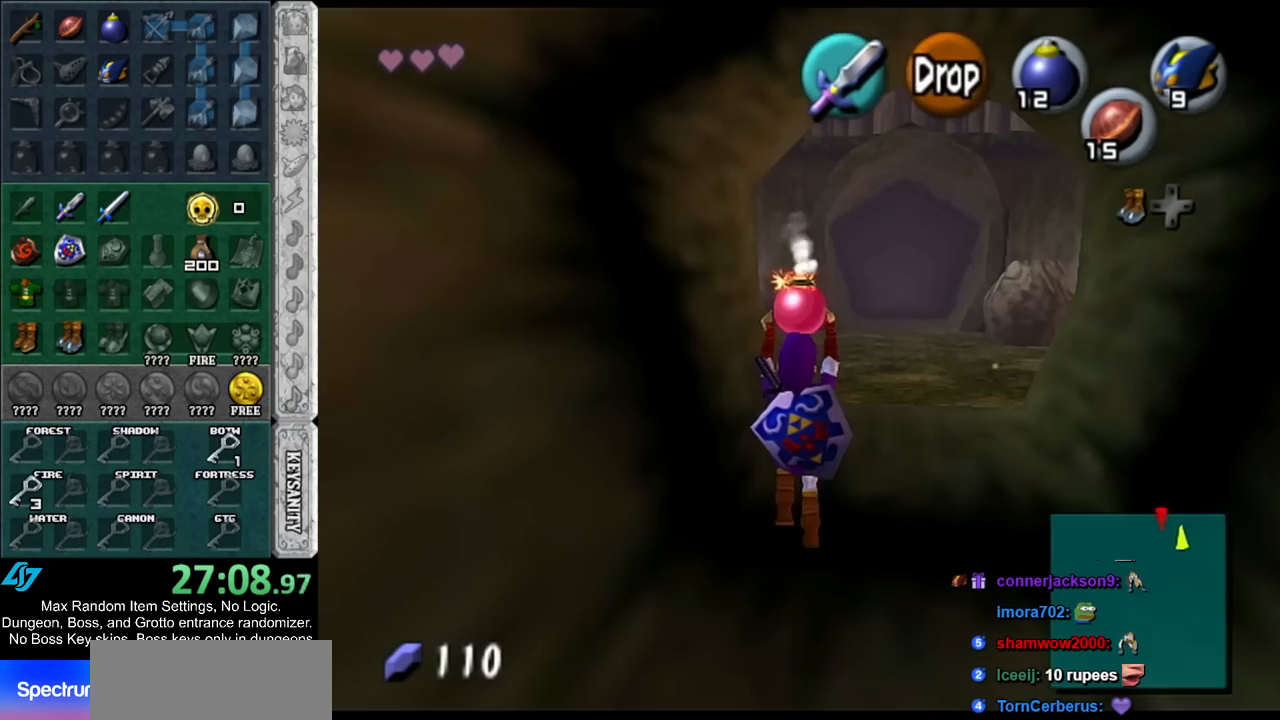
{"buttons": ["L1", "R1"], "left_stick": "center", "right_stick": "center", "events": [[67, "R1", "down"], [250, "left_stick", "center"]]}
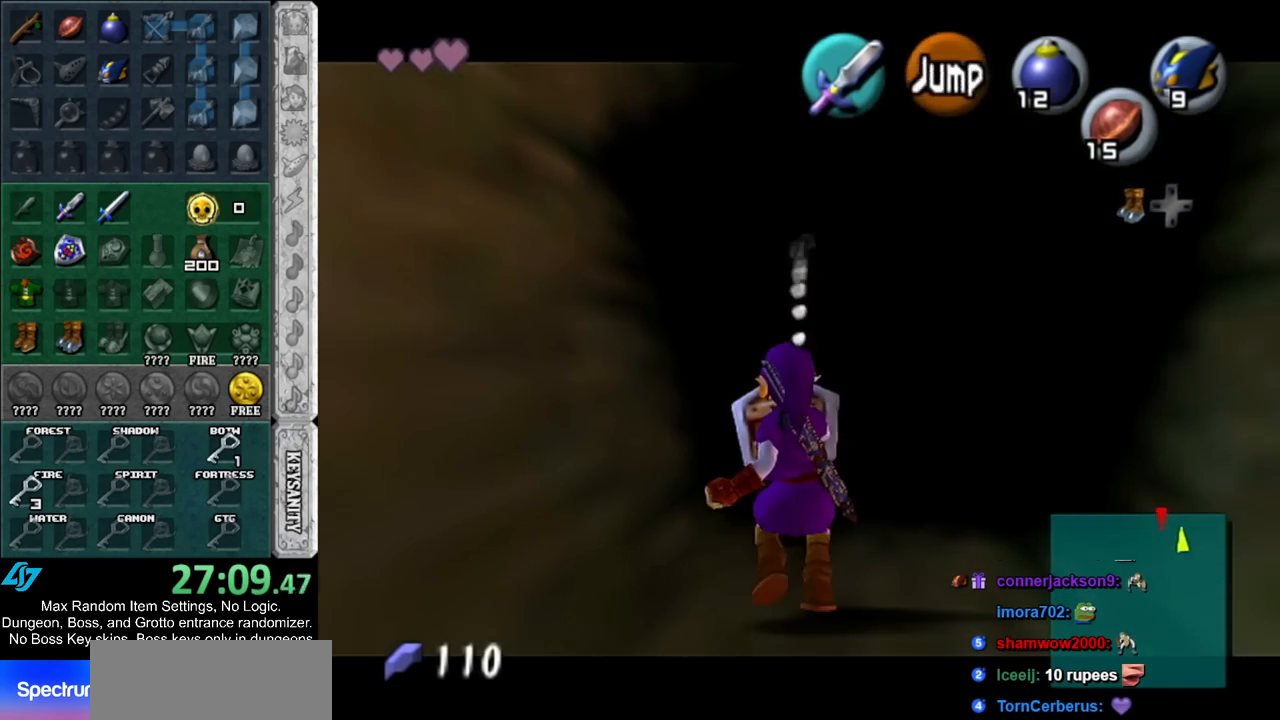
{"buttons": [], "left_stick": "center", "right_stick": "center", "events": [[150, "A", "down"], [283, "A", "up"], [317, "R1", "up"], [383, "L1", "up"]]}
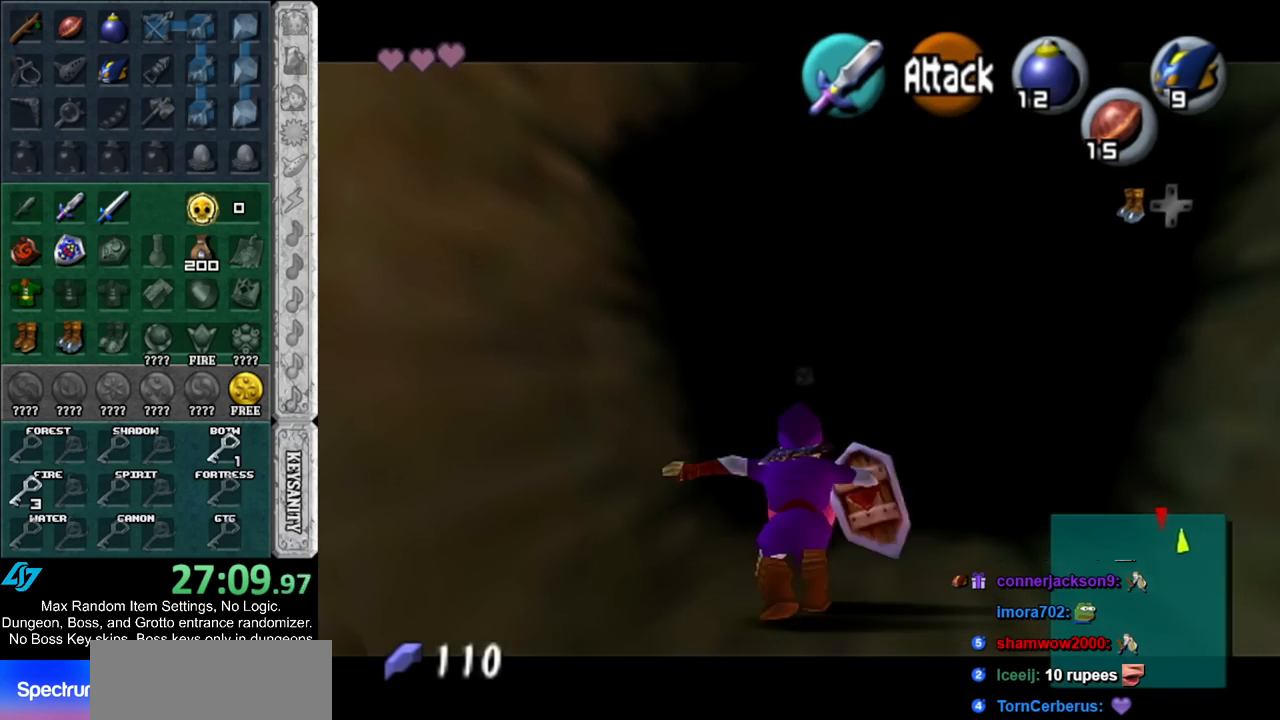
{"buttons": ["L1"], "left_stick": "center", "right_stick": "center", "events": [[217, "L1", "down"], [217, "R1", "down"], [417, "R1", "up"]]}
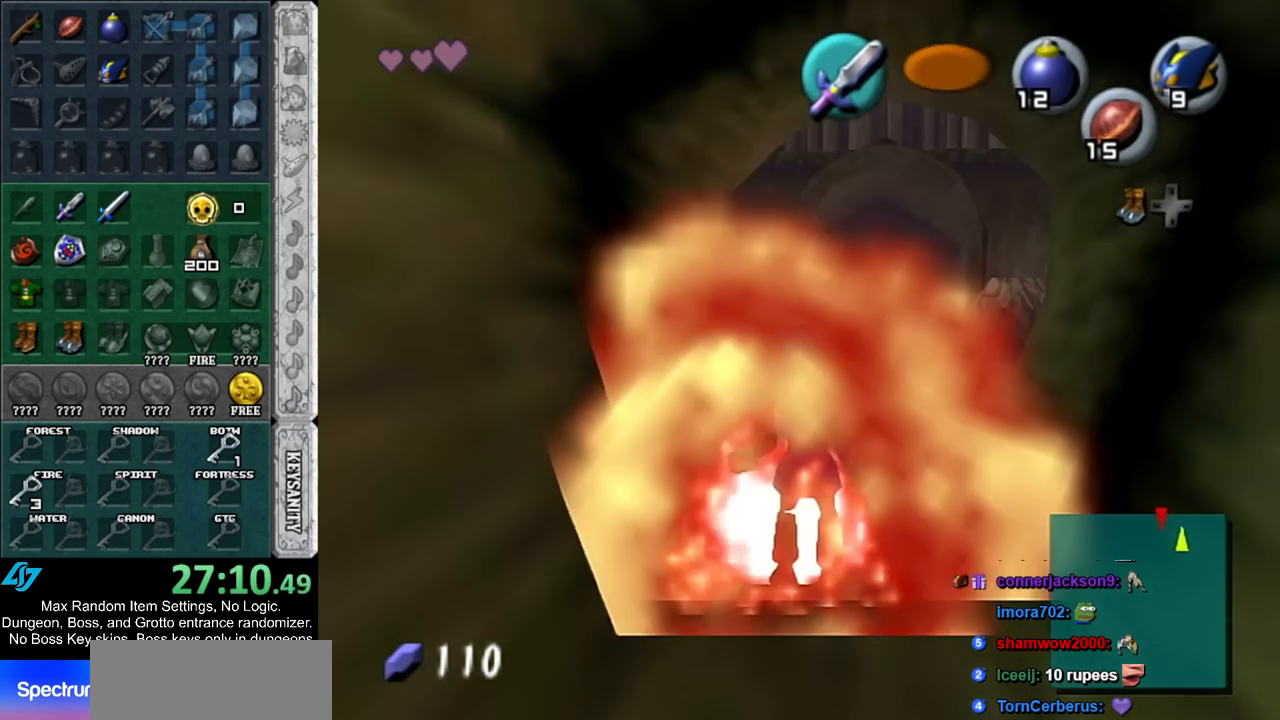
{"buttons": ["L1"], "left_stick": "center", "right_stick": "center", "events": []}
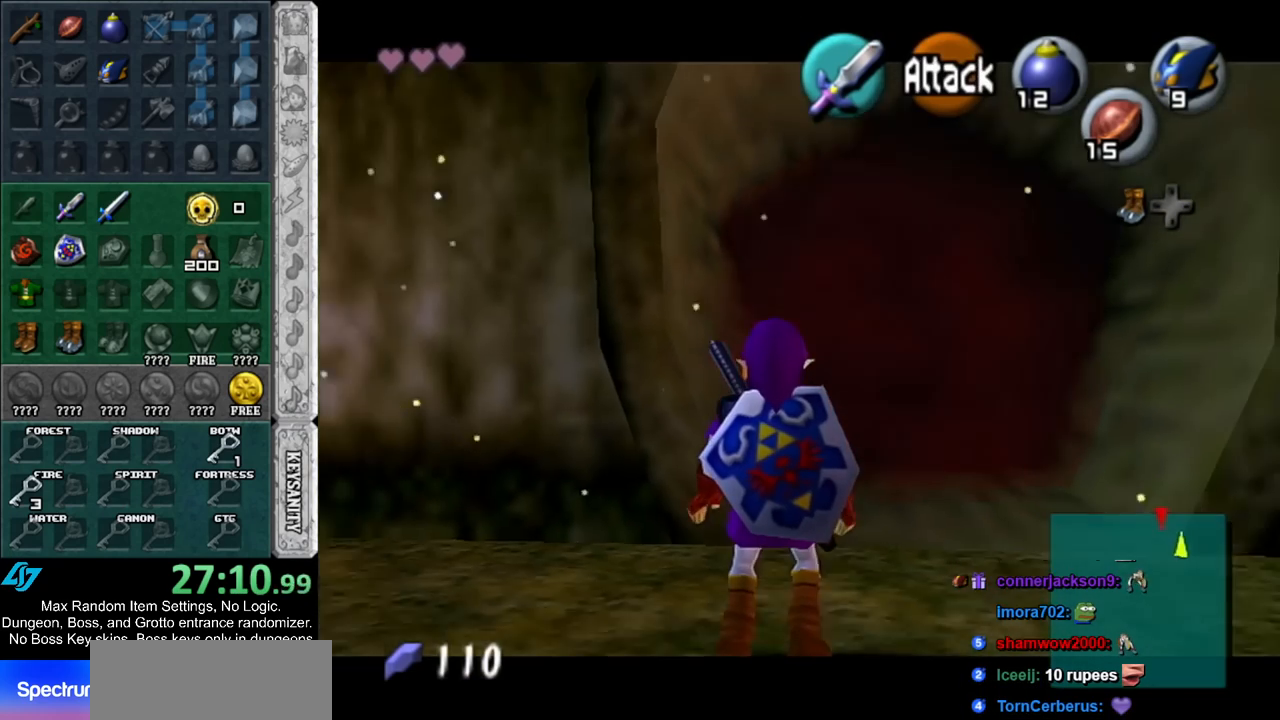
{"buttons": ["L1"], "left_stick": "center", "right_stick": "center", "events": []}
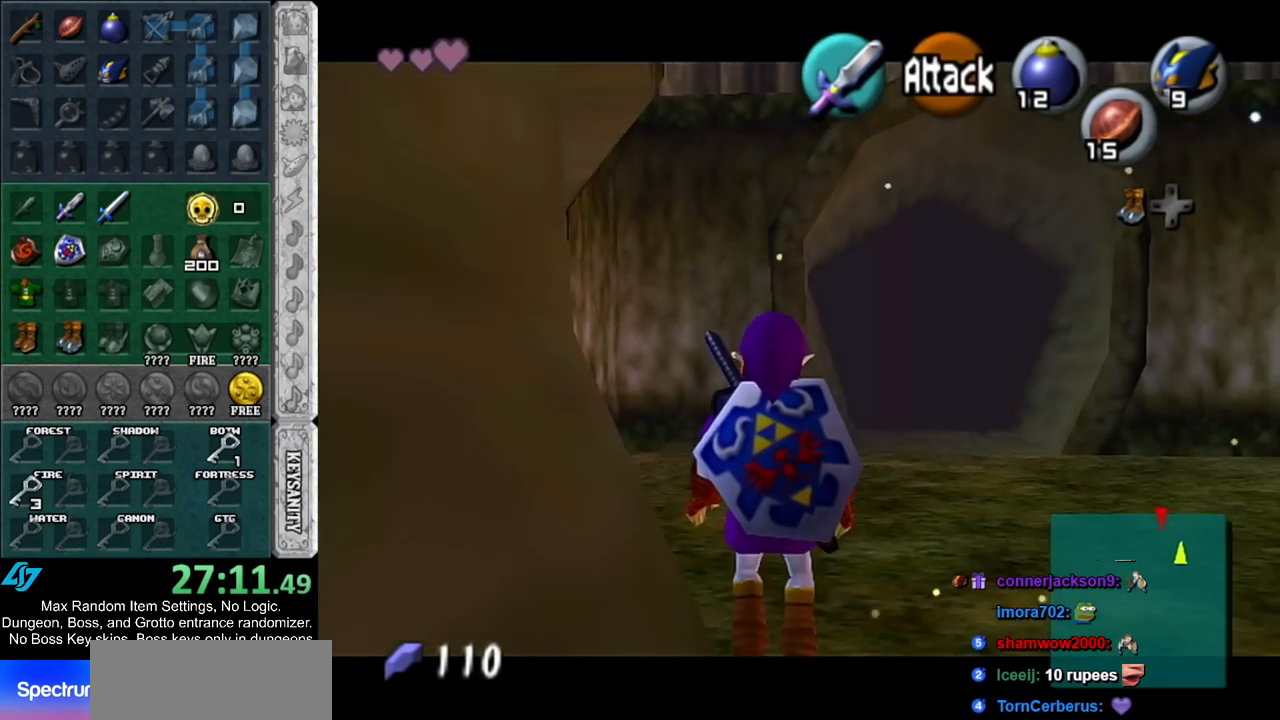
{"buttons": ["L1"], "left_stick": "center", "right_stick": "center", "events": []}
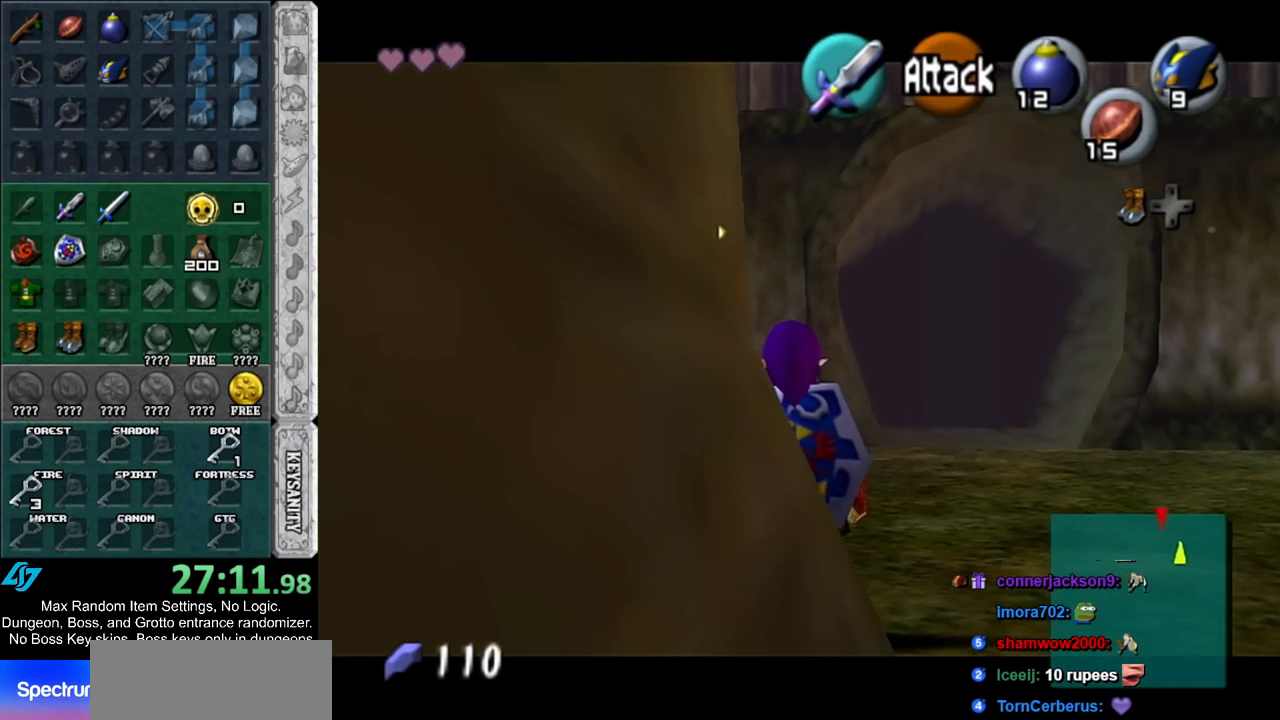
{"buttons": ["L1"], "left_stick": "center", "right_stick": "center", "events": []}
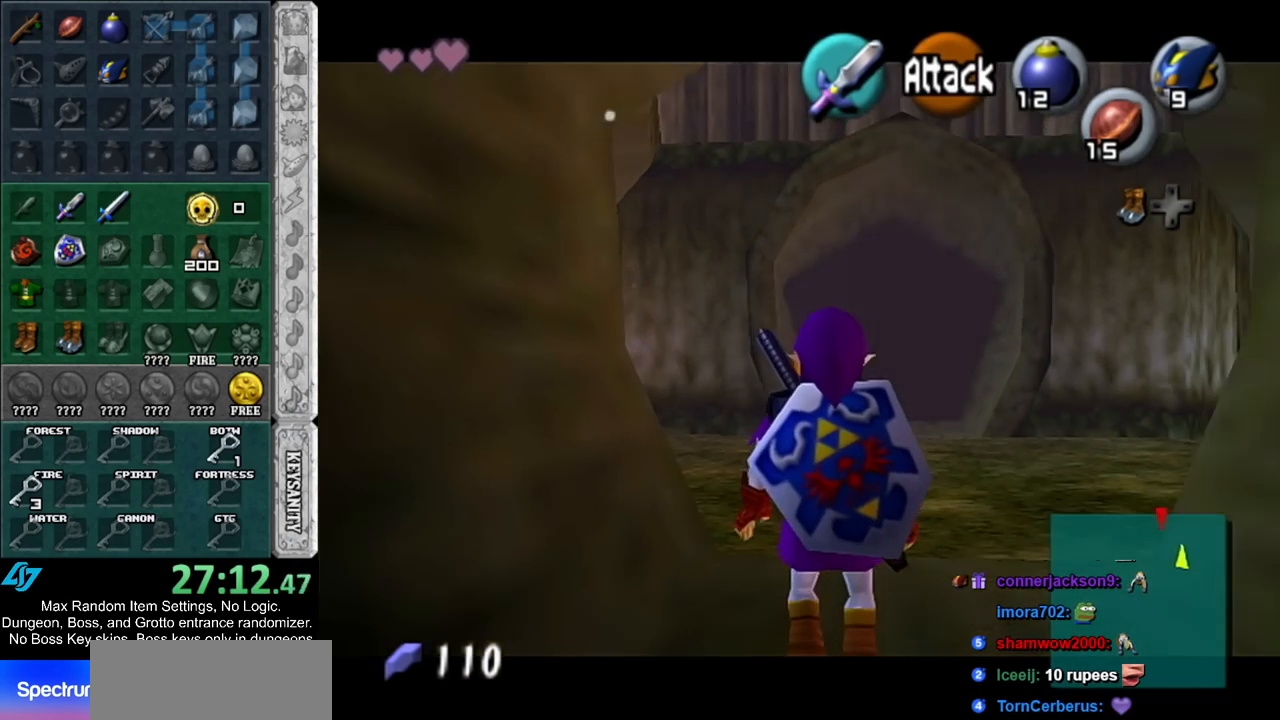
{"buttons": ["L1"], "left_stick": "center", "right_stick": "center", "events": [[217, "L1", "up"], [350, "L1", "down"]]}
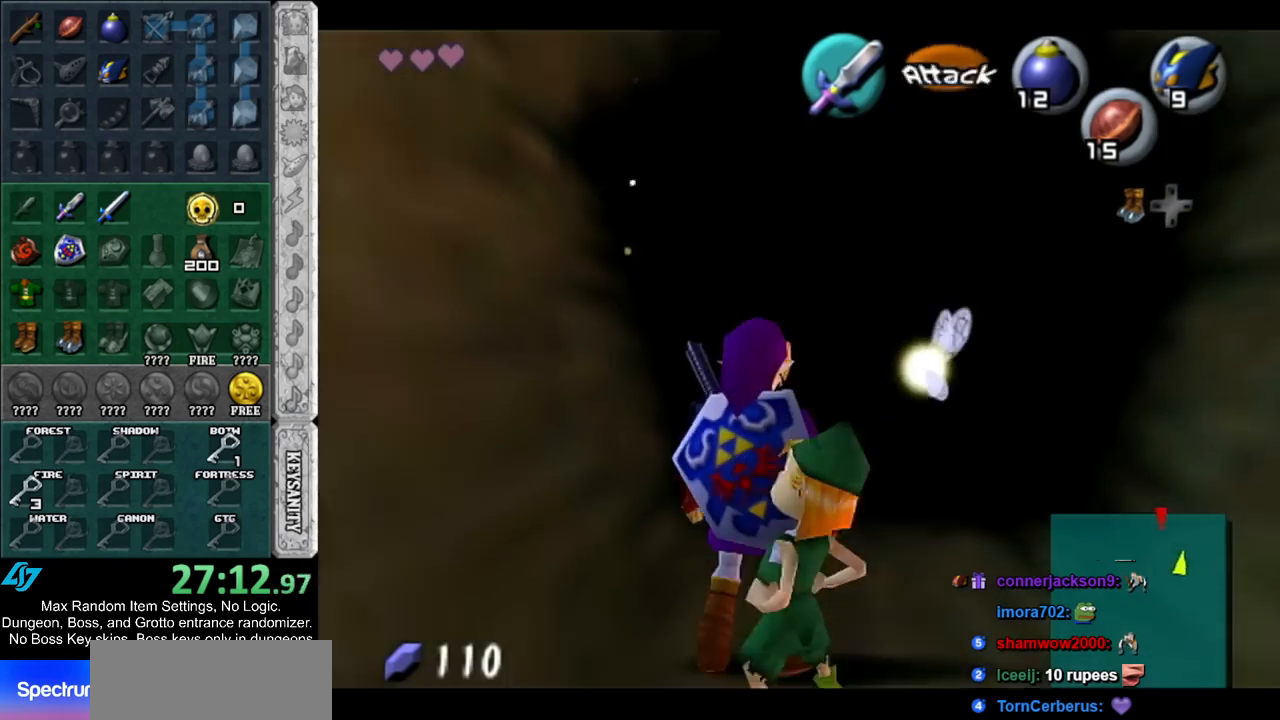
{"buttons": [], "left_stick": "center", "right_stick": "center", "events": [[217, "L1", "up"]]}
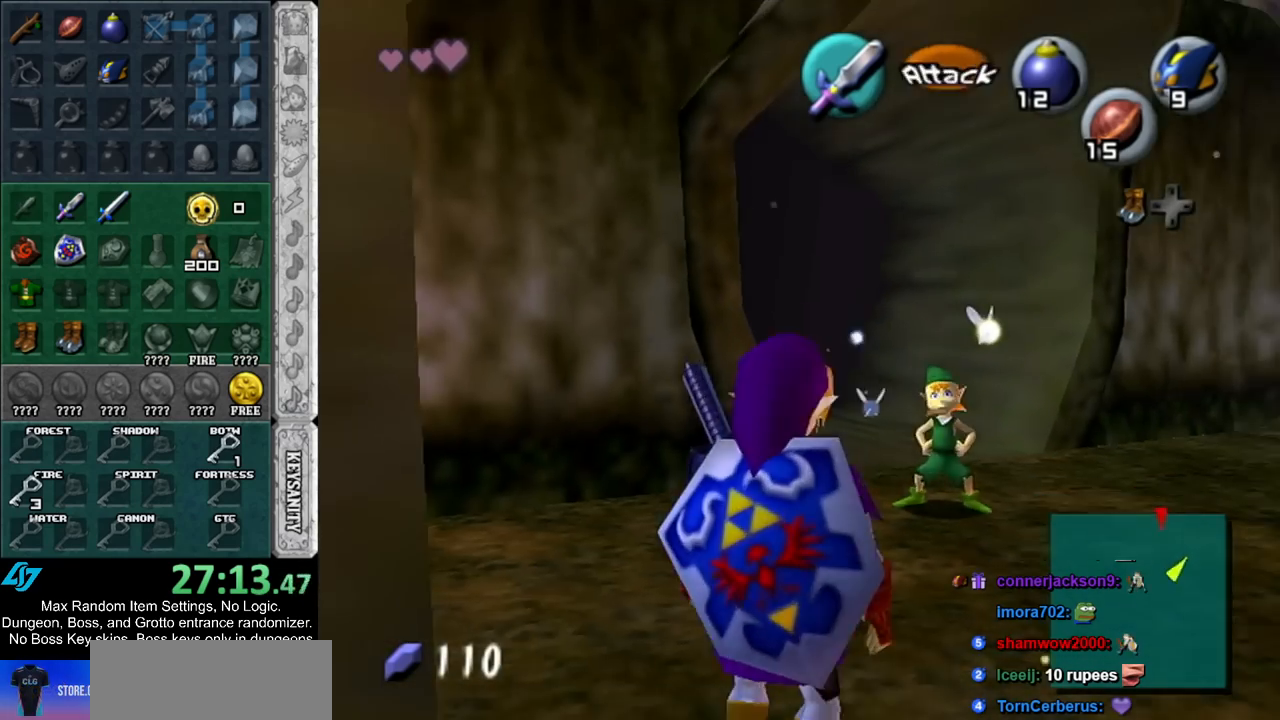
{"buttons": ["L1"], "left_stick": "center", "right_stick": "center", "events": [[50, "L1", "down"]]}
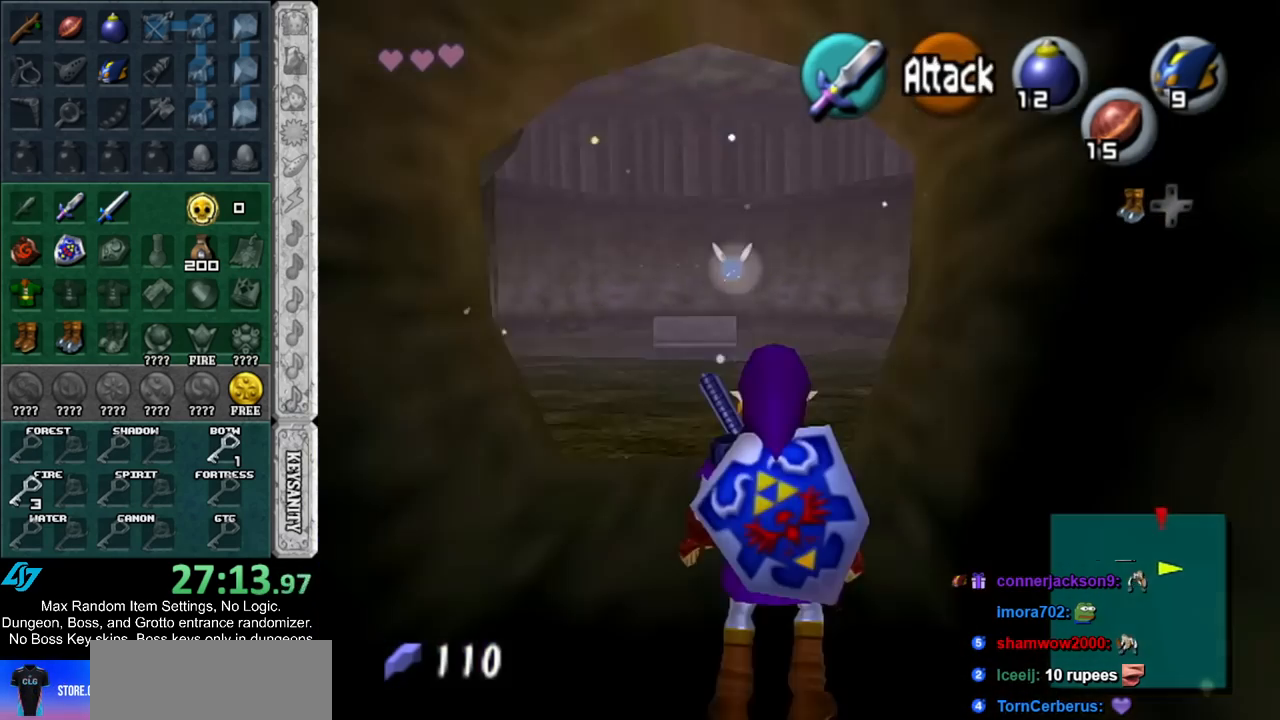
{"buttons": [], "left_stick": "center", "right_stick": "center", "events": [[250, "L1", "up"]]}
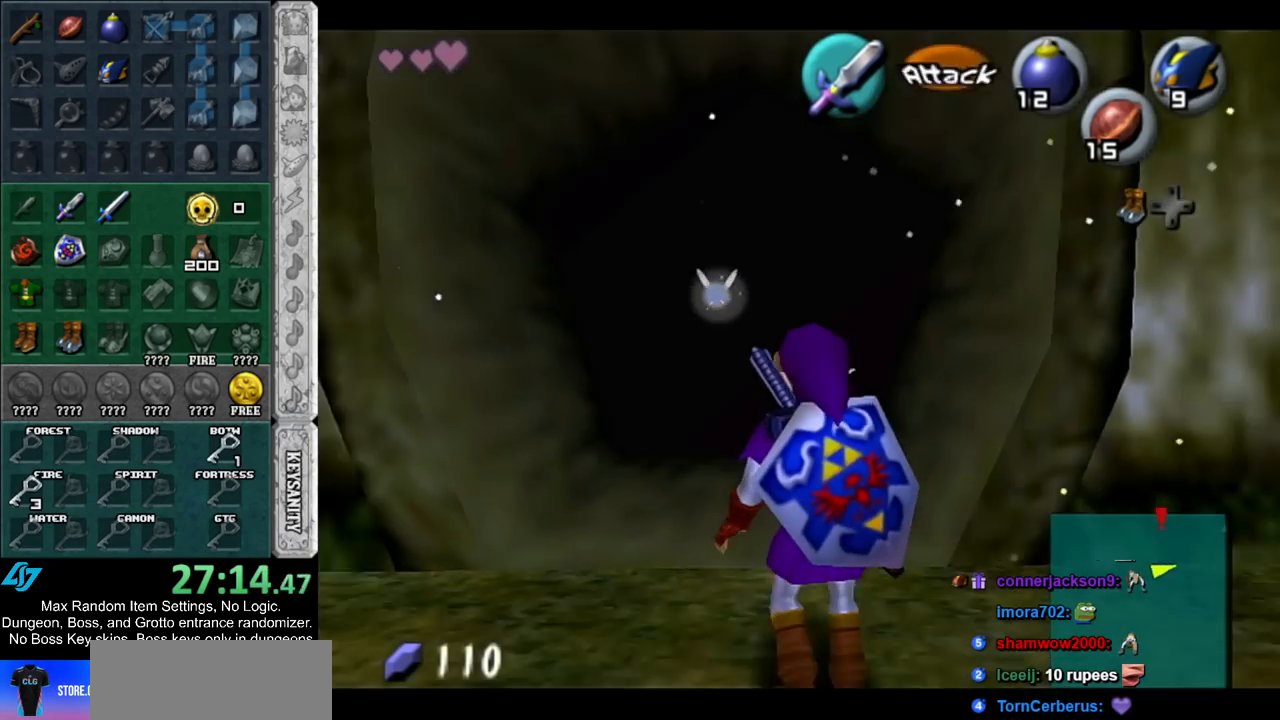
{"buttons": ["L1"], "left_stick": "center", "right_stick": "center", "events": [[183, "L1", "down"]]}